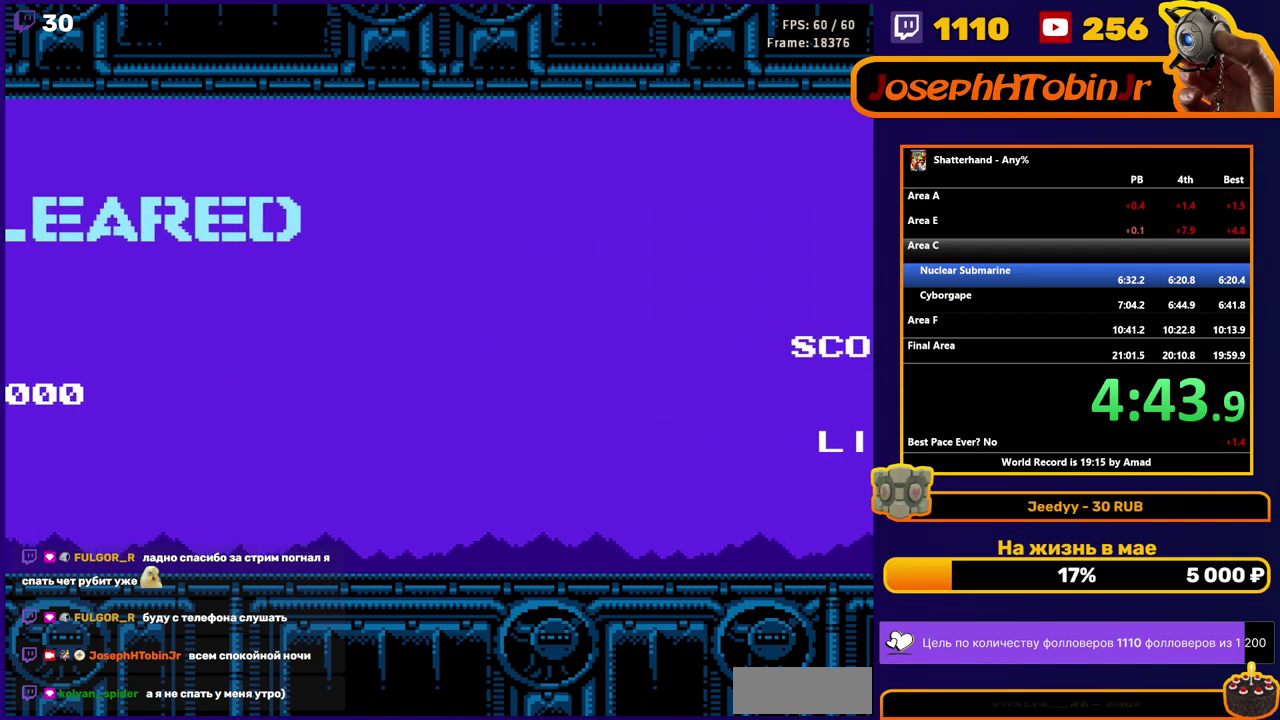
Gameplay with a controller (Nintendo layout); each line is a JSON object with the inputs held at the frame after it. "events" lists button and stick changes between this image and that frame as [ms after this image, input, new state], when the widget could be followed in between. Not read: L3 R3.
{"buttons": ["START"], "events": [[450, "START", "down"]]}
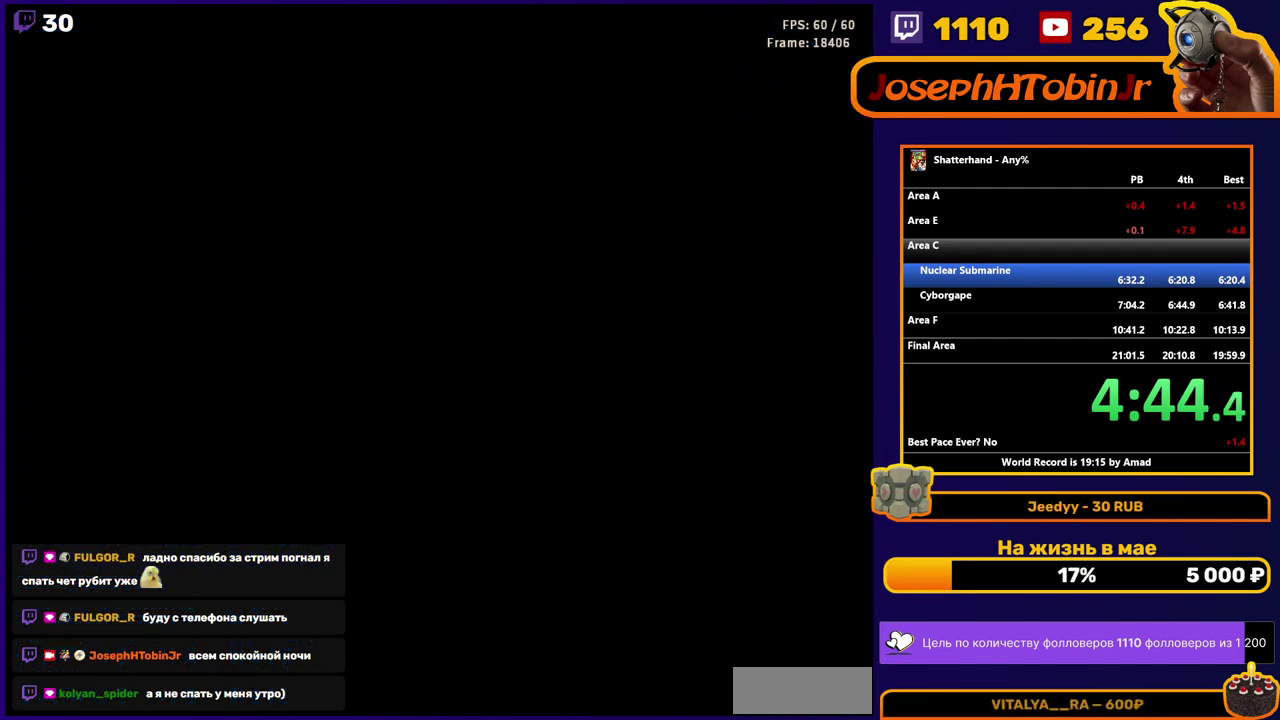
{"buttons": ["START"], "events": []}
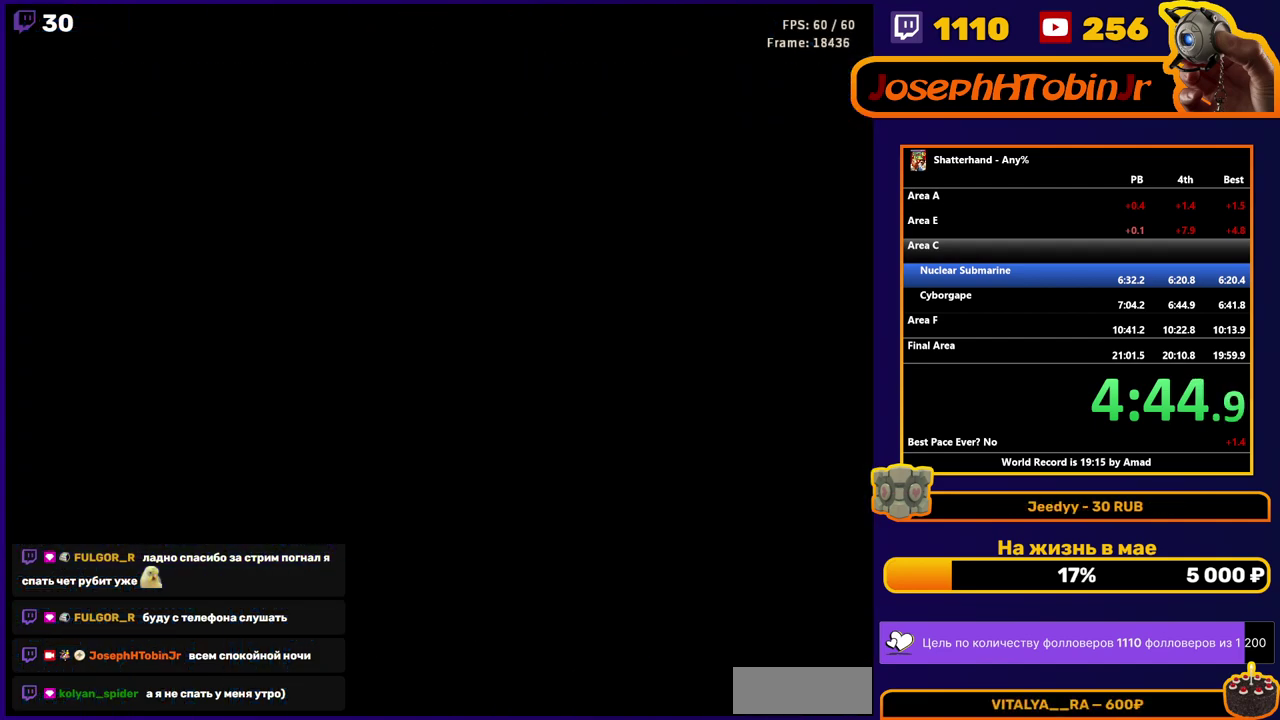
{"buttons": ["START"], "events": []}
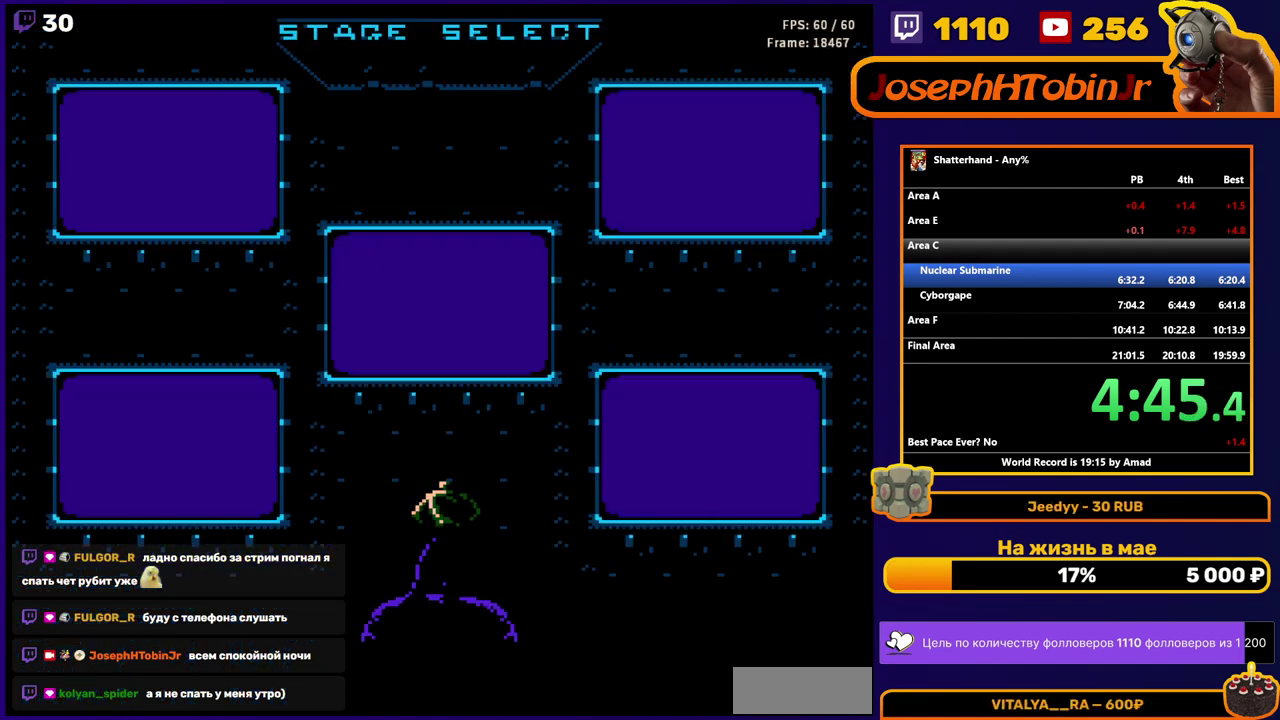
{"buttons": [], "events": [[417, "START", "up"]]}